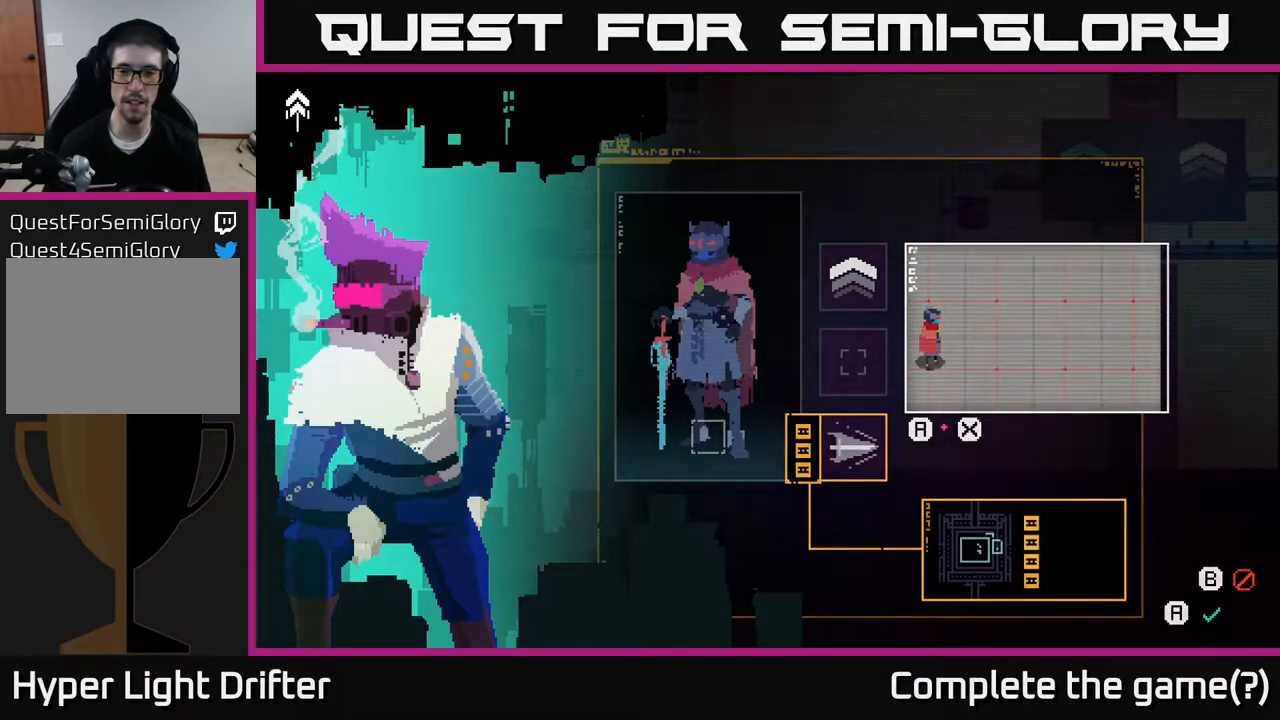
Gameplay with a controller (Xbox layout); each line is a JSON object with the inputs held at the frame after it. "events" lists button and stick changes between this image and that frame as [ms after this image, input, new state], when the widget could be followed in between.
{"buttons": [], "left_stick": "center", "right_stick": "center", "events": []}
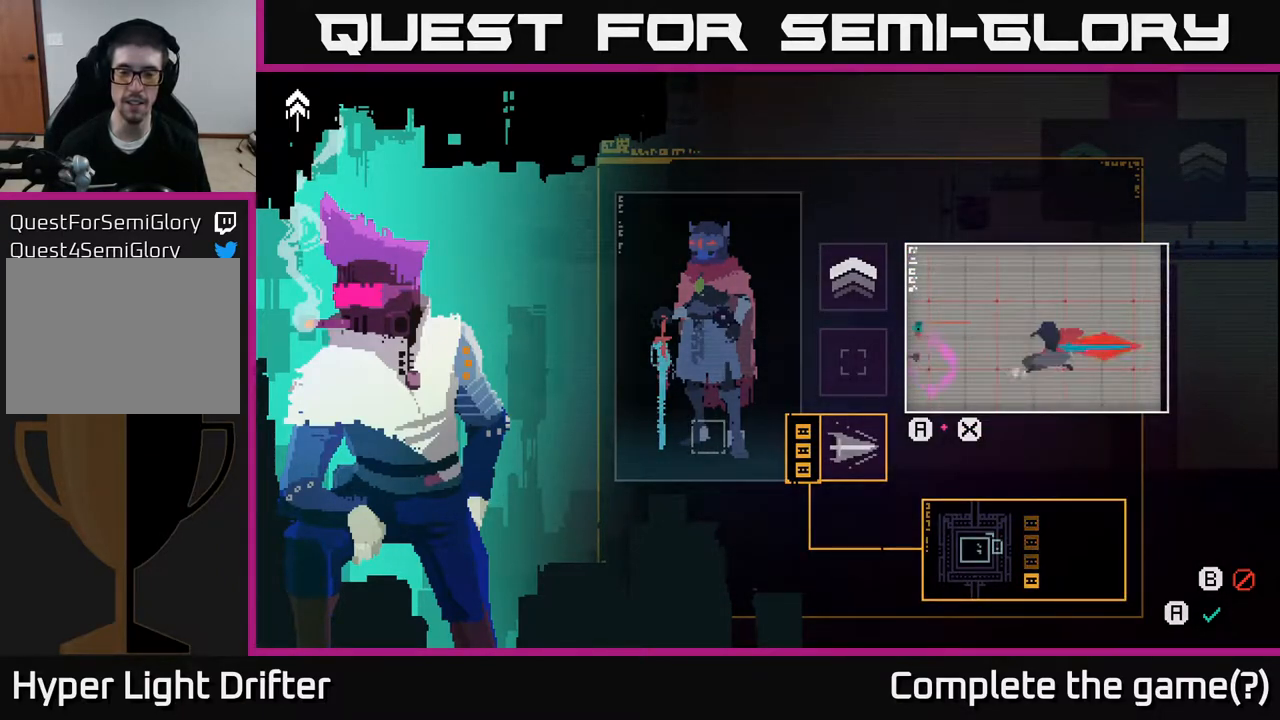
{"buttons": [], "left_stick": "center", "right_stick": "center", "events": []}
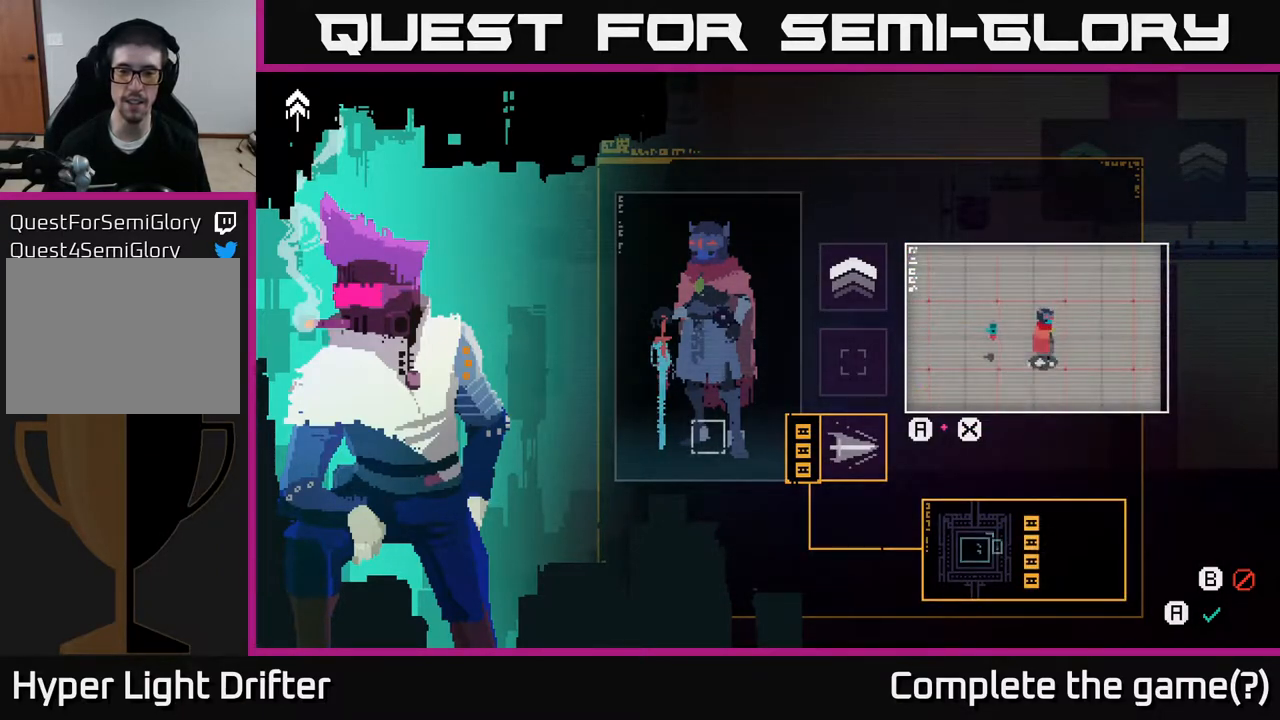
{"buttons": [], "left_stick": "center", "right_stick": "center", "events": [[150, "left_stick", "up"], [367, "left_stick", "center"]]}
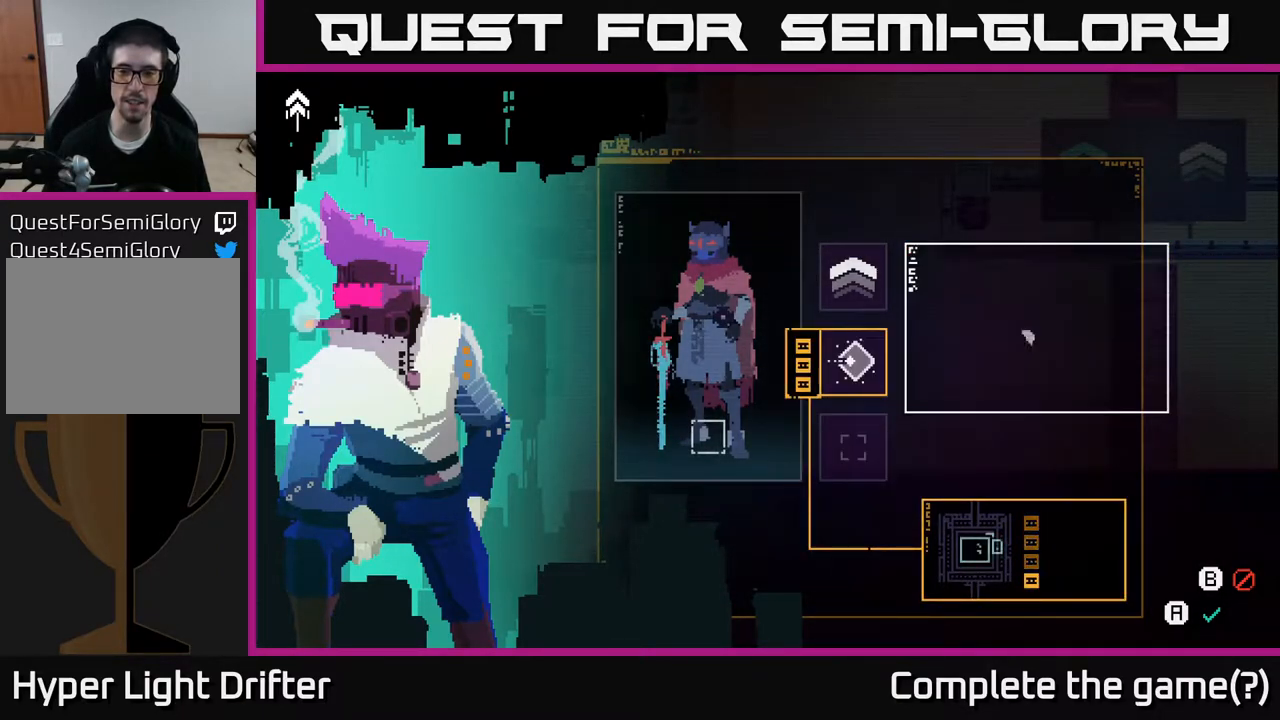
{"buttons": [], "left_stick": "center", "right_stick": "center", "events": []}
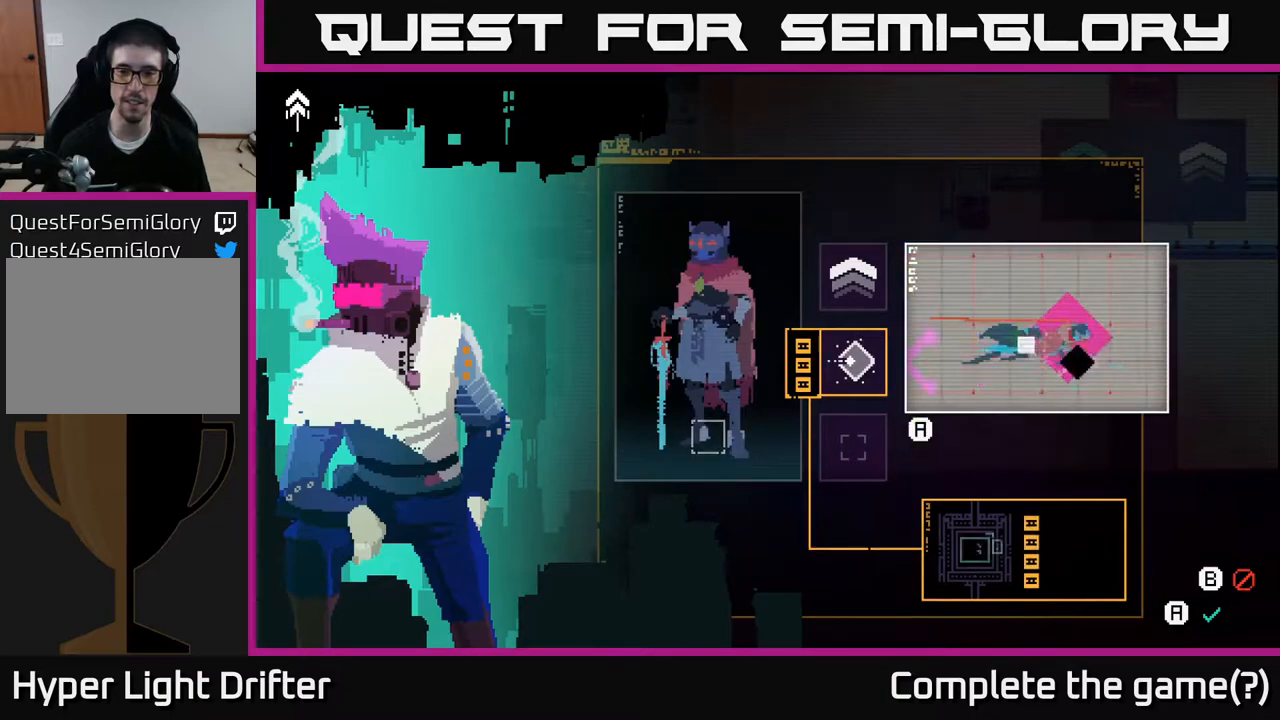
{"buttons": [], "left_stick": "center", "right_stick": "center", "events": [[167, "A", "down"], [300, "A", "up"]]}
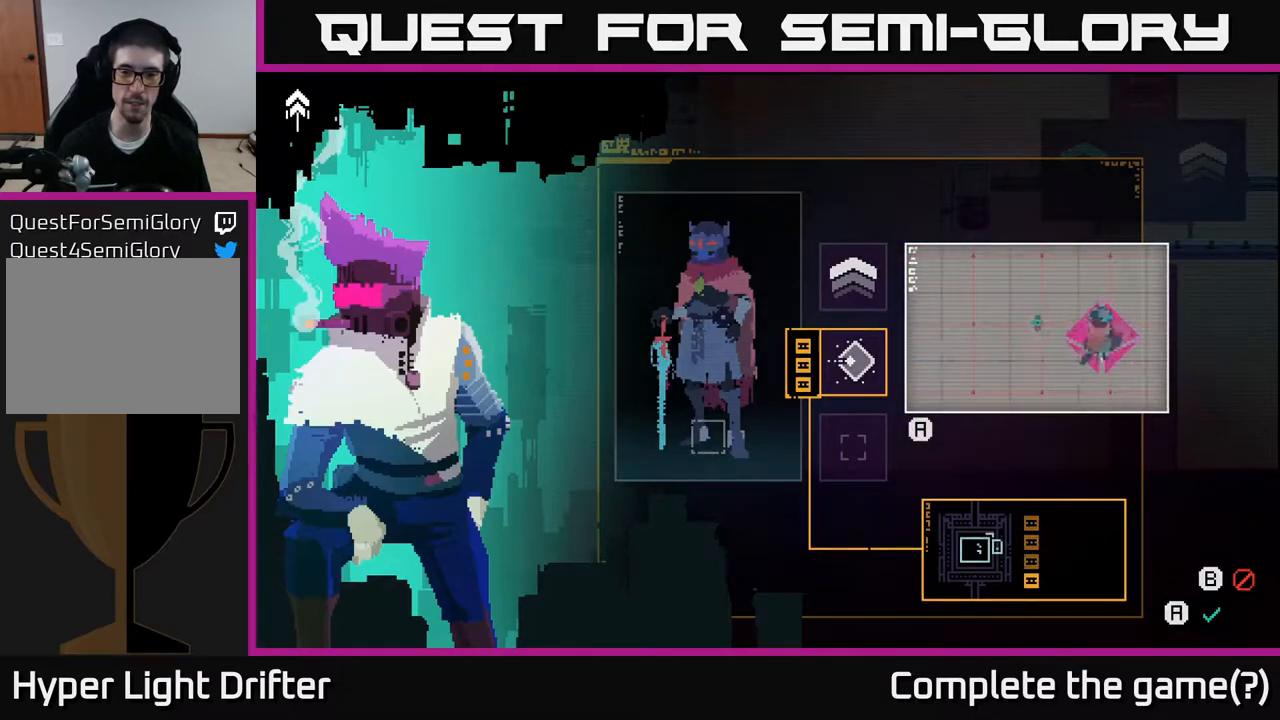
{"buttons": [], "left_stick": "center", "right_stick": "center", "events": []}
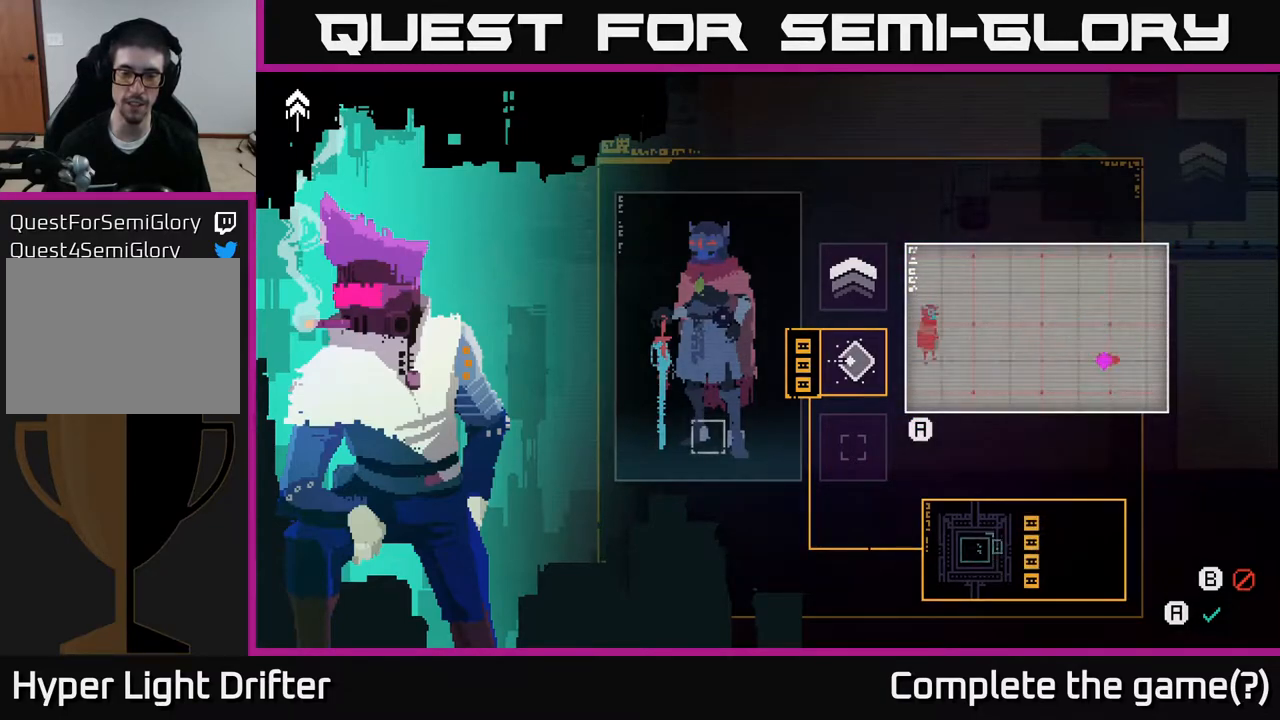
{"buttons": ["A"], "left_stick": "center", "right_stick": "center", "events": [[233, "A", "down"]]}
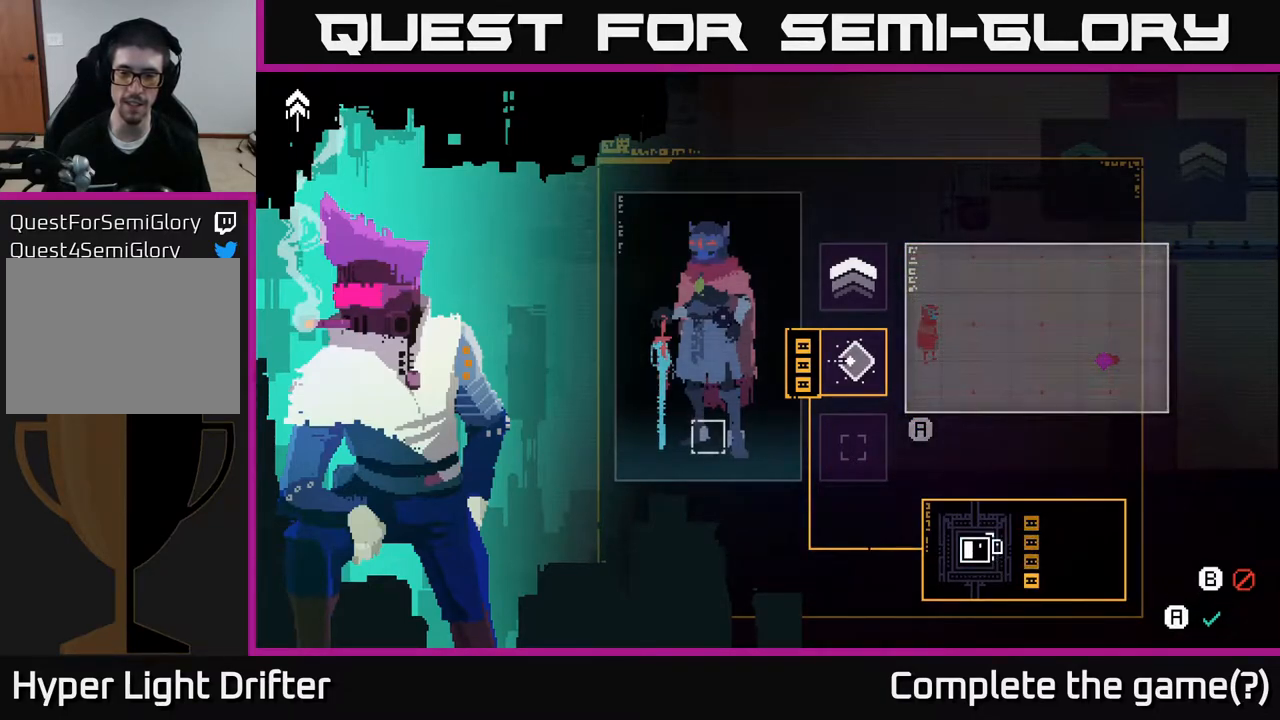
{"buttons": ["A"], "left_stick": "center", "right_stick": "center", "events": []}
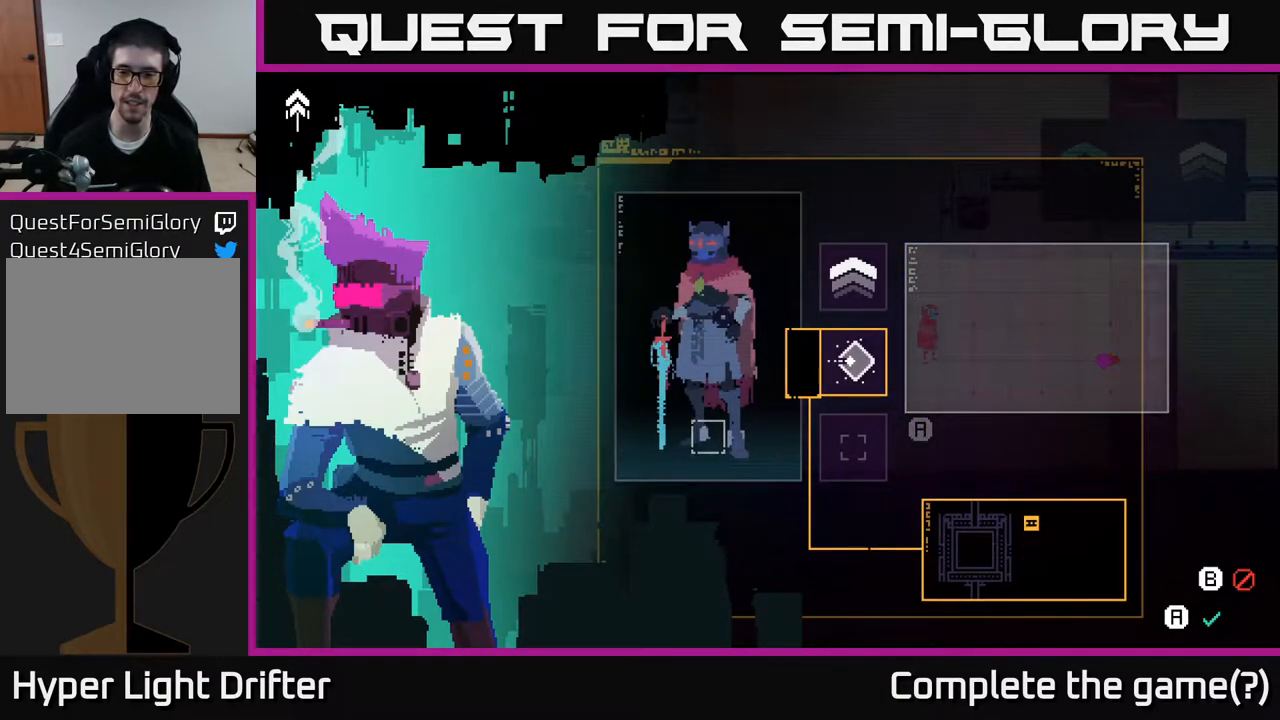
{"buttons": [], "left_stick": "center", "right_stick": "center", "events": [[217, "A", "up"]]}
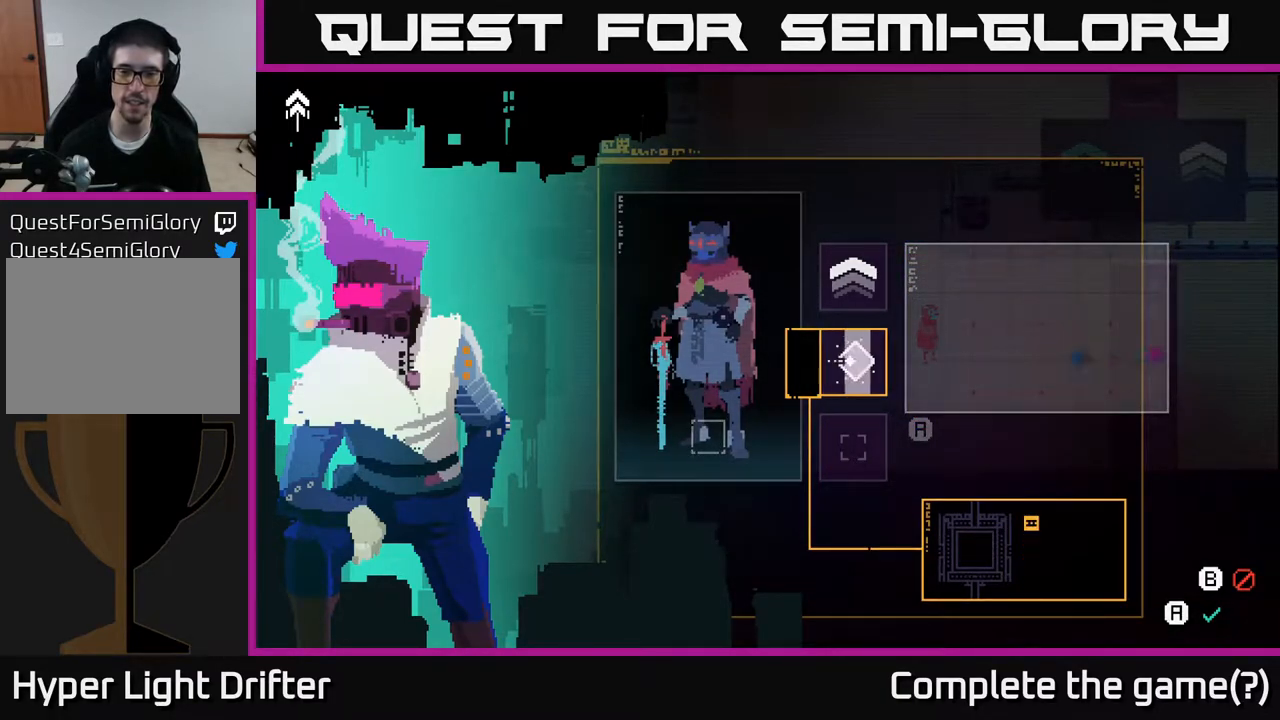
{"buttons": [], "left_stick": "center", "right_stick": "center", "events": []}
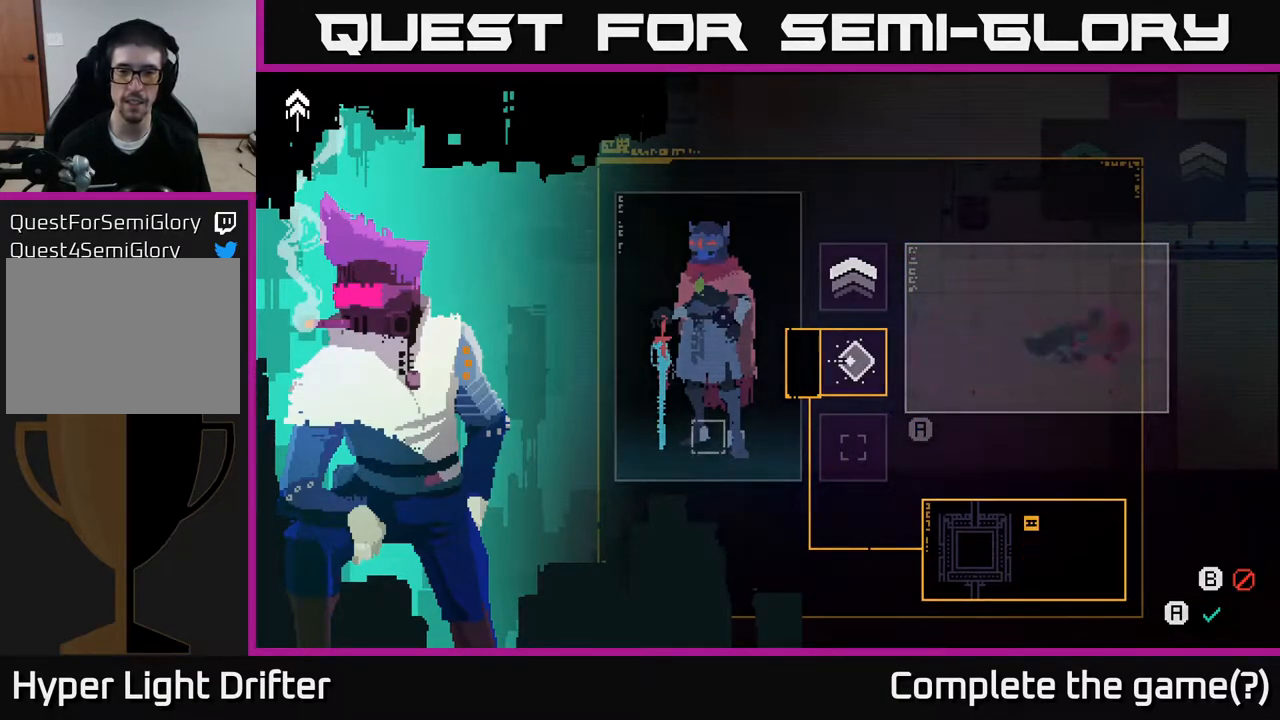
{"buttons": [], "left_stick": "center", "right_stick": "center", "events": []}
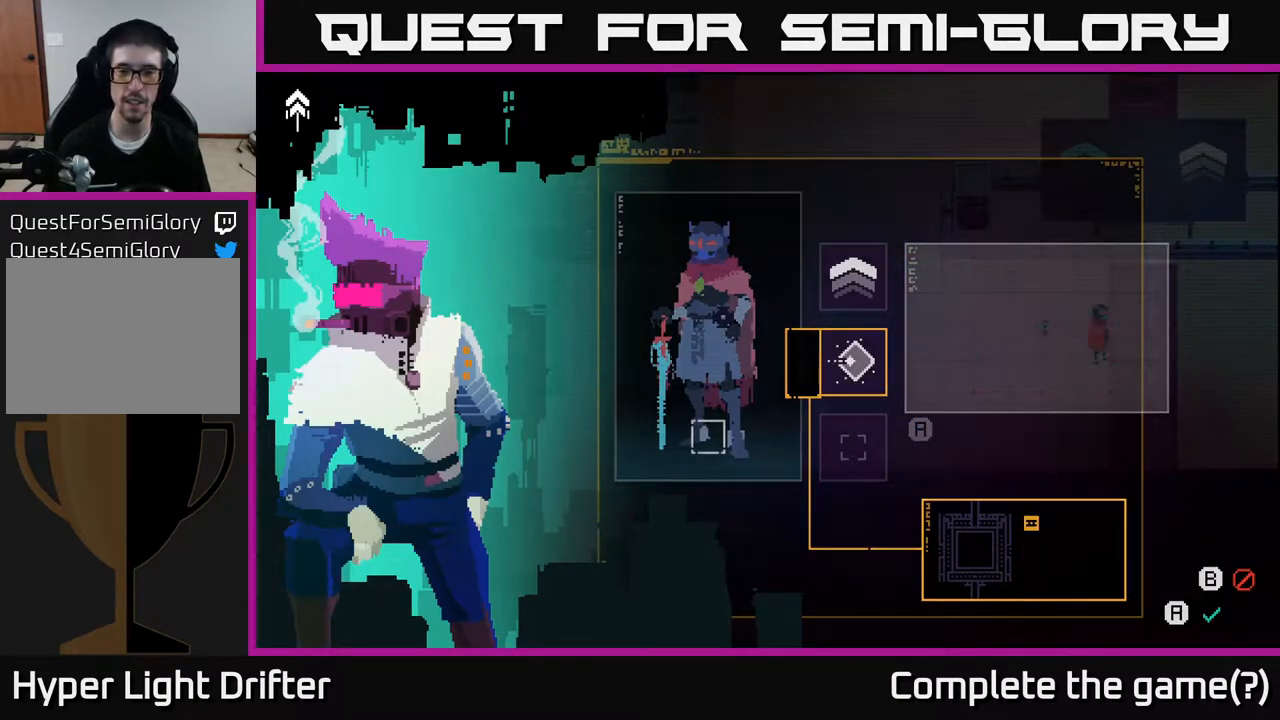
{"buttons": [], "left_stick": "center", "right_stick": "center", "events": []}
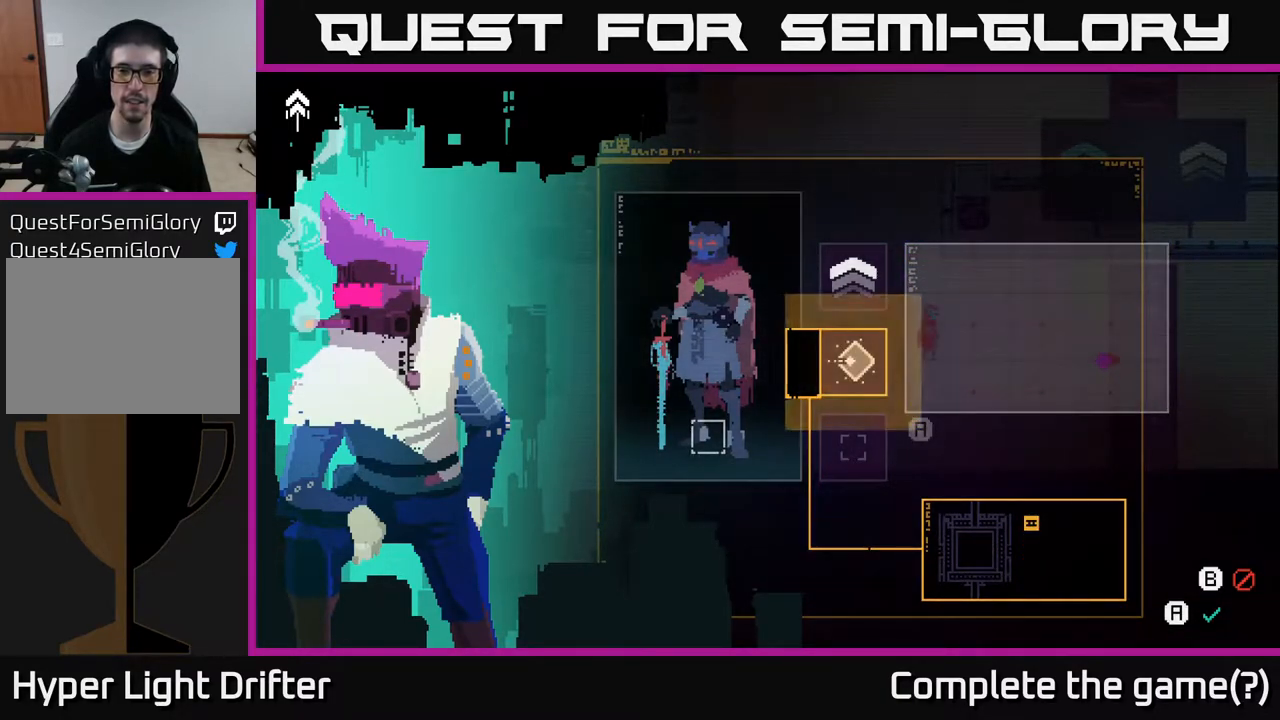
{"buttons": [], "left_stick": "center", "right_stick": "center", "events": []}
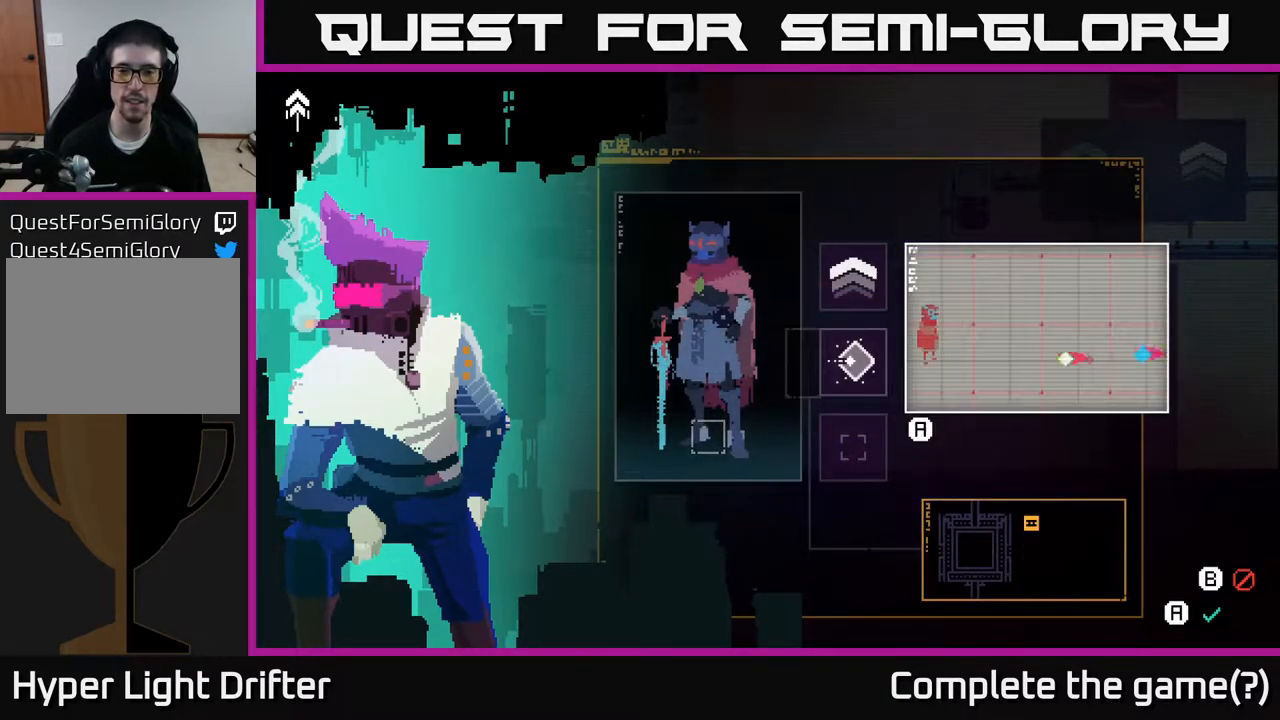
{"buttons": [], "left_stick": "right", "right_stick": "center", "events": [[333, "left_stick", "right"]]}
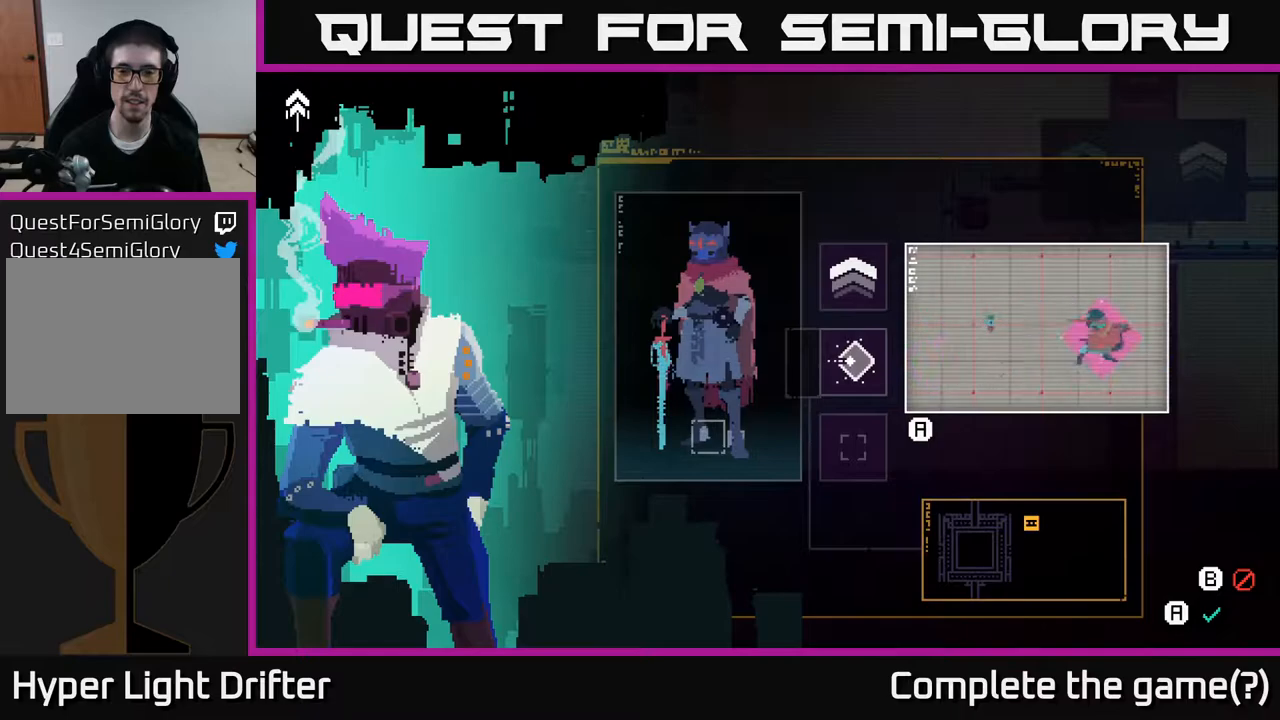
{"buttons": [], "left_stick": "down", "right_stick": "center", "events": [[33, "left_stick", "center"], [50, "B", "down"], [167, "B", "up"], [500, "left_stick", "down"]]}
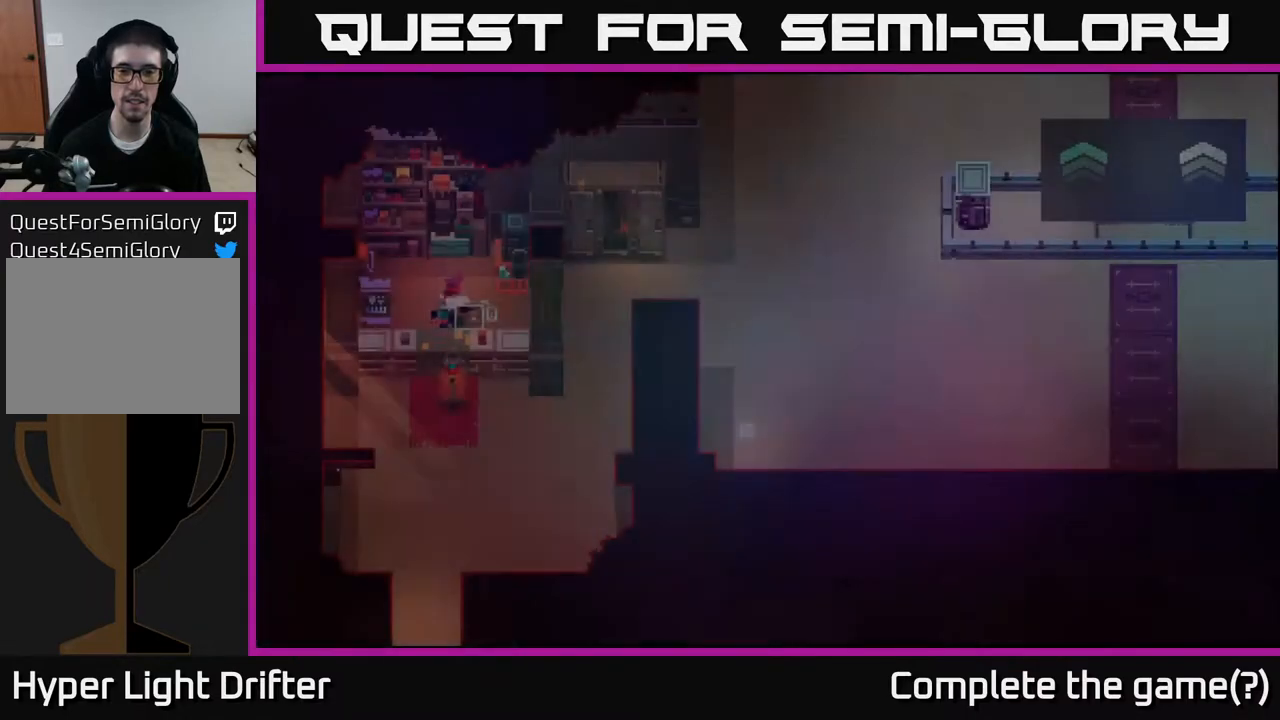
{"buttons": [], "left_stick": "right", "right_stick": "center", "events": [[350, "left_stick", "right"]]}
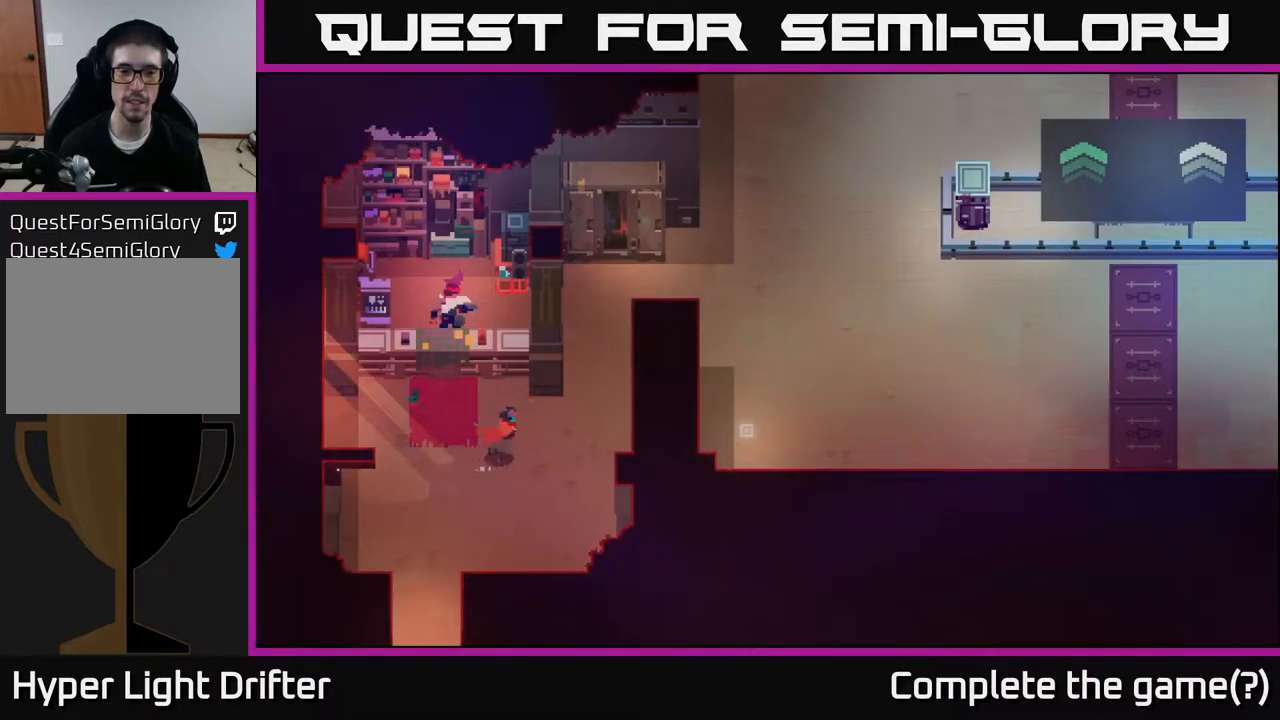
{"buttons": [], "left_stick": "up", "right_stick": "center", "events": [[117, "A", "down"], [117, "left_stick", "up-right"], [250, "A", "up"], [283, "left_stick", "up"]]}
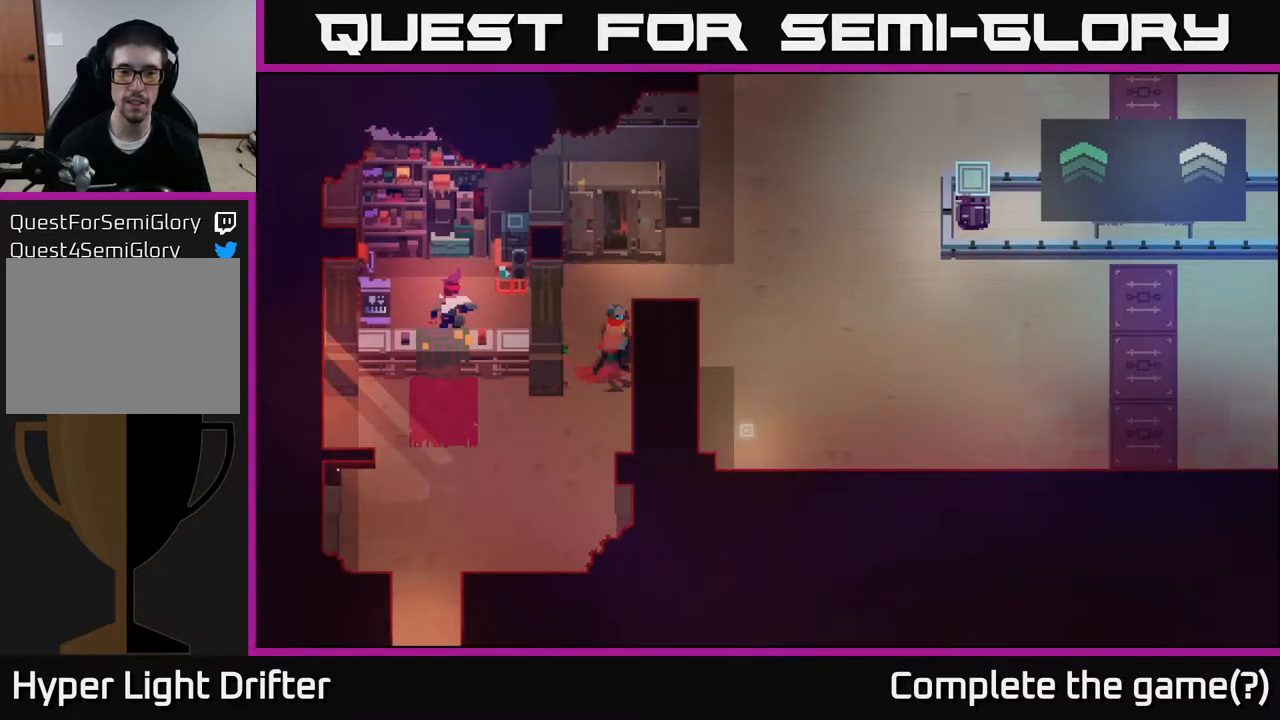
{"buttons": [], "left_stick": "right", "right_stick": "center", "events": [[317, "left_stick", "right"]]}
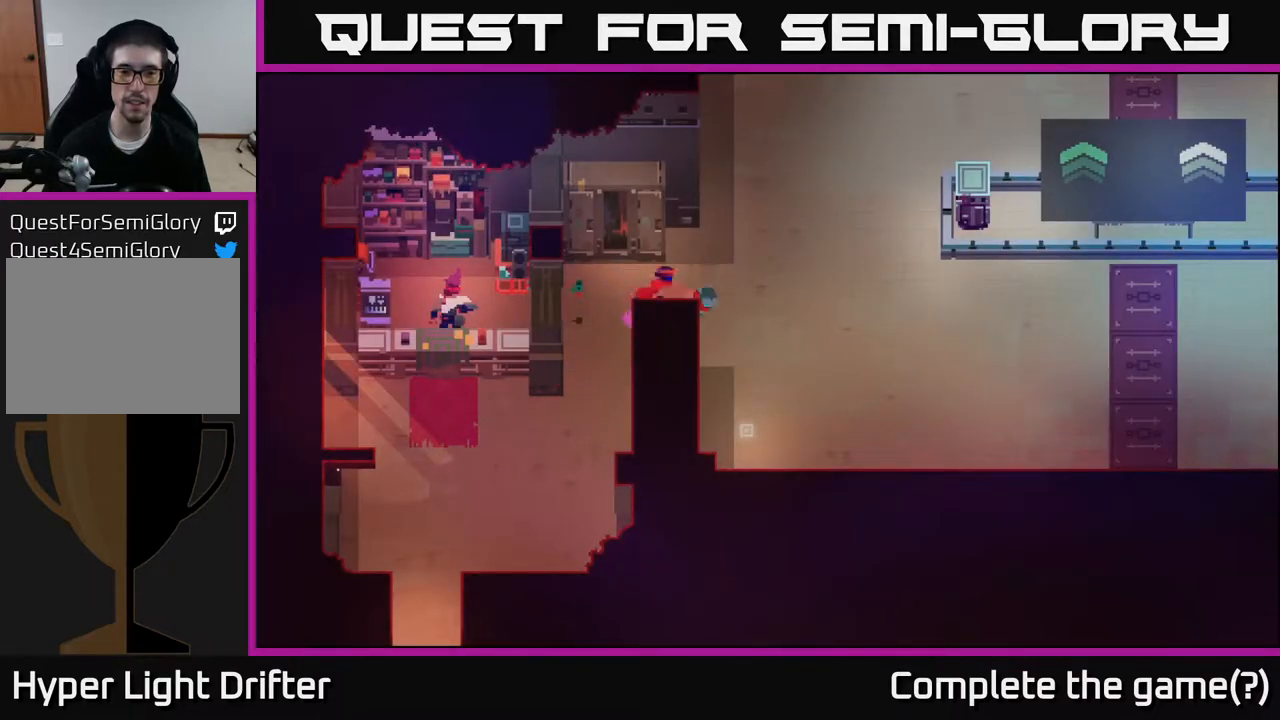
{"buttons": [], "left_stick": "right", "right_stick": "center", "events": [[17, "A", "down"], [183, "A", "up"], [333, "A", "down"], [483, "A", "up"]]}
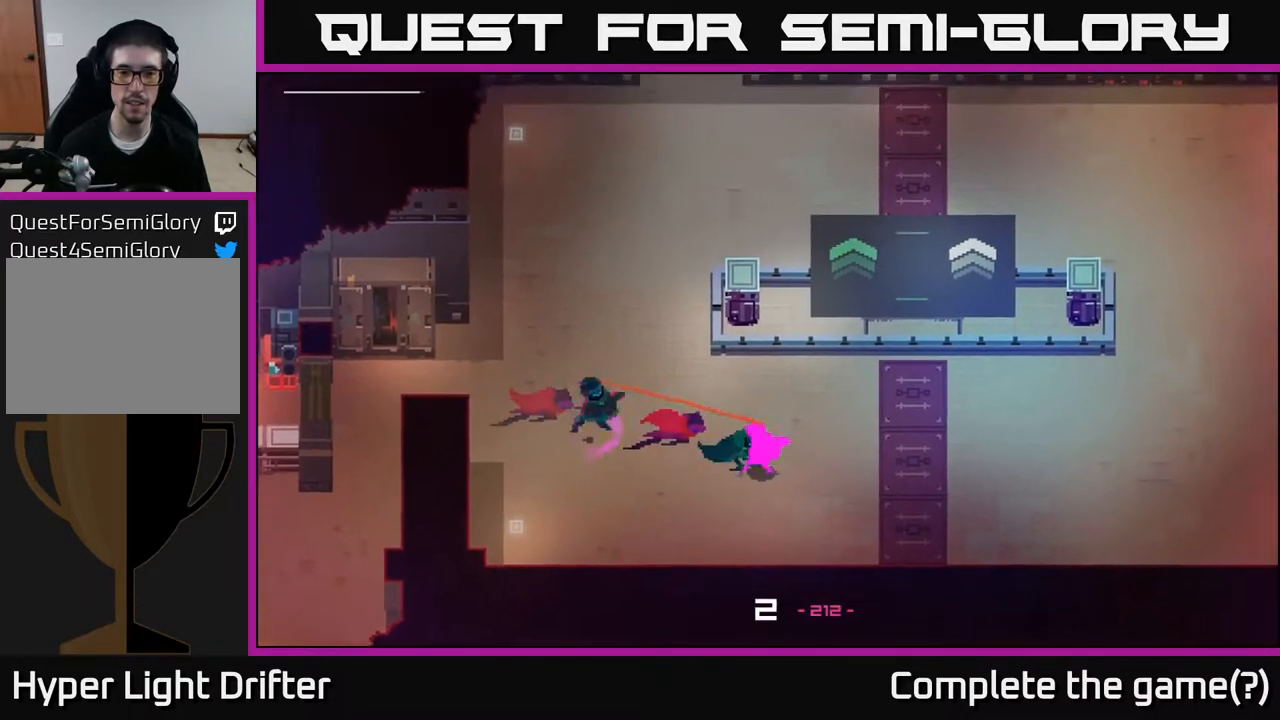
{"buttons": ["A"], "left_stick": "up-right", "right_stick": "center", "events": [[133, "A", "down"], [283, "A", "up"], [417, "A", "down"], [500, "left_stick", "up-right"]]}
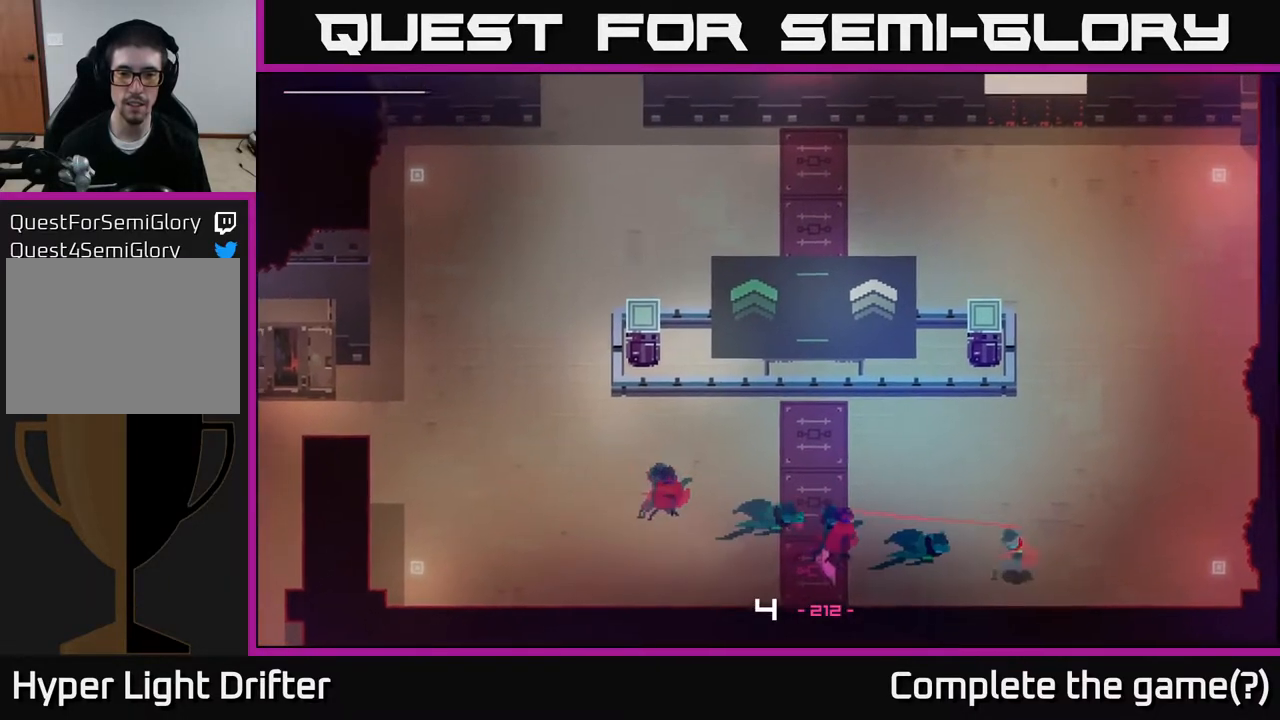
{"buttons": ["A"], "left_stick": "up", "right_stick": "center", "events": [[33, "A", "up"], [183, "A", "down"], [300, "left_stick", "up"], [333, "A", "up"], [467, "A", "down"]]}
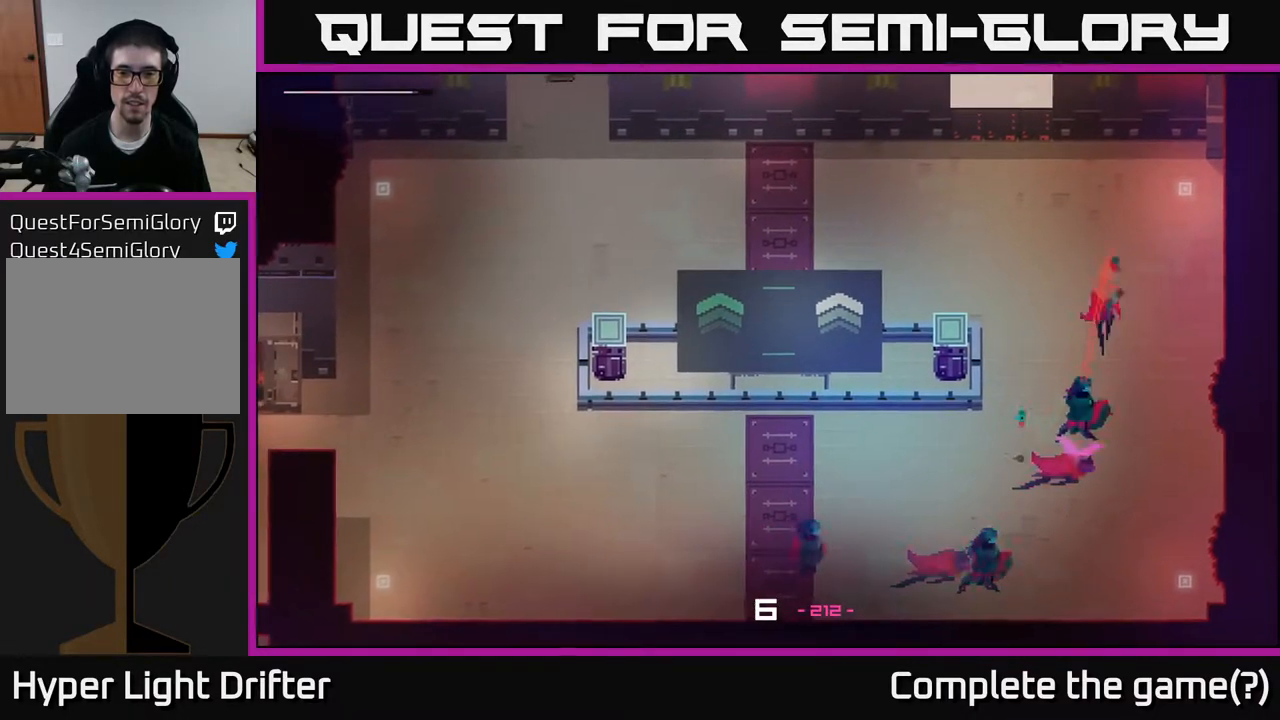
{"buttons": ["A"], "left_stick": "left", "right_stick": "center", "events": [[33, "left_stick", "up-left"], [83, "A", "up"], [183, "left_stick", "left"], [250, "A", "down"], [367, "A", "up"], [500, "A", "down"]]}
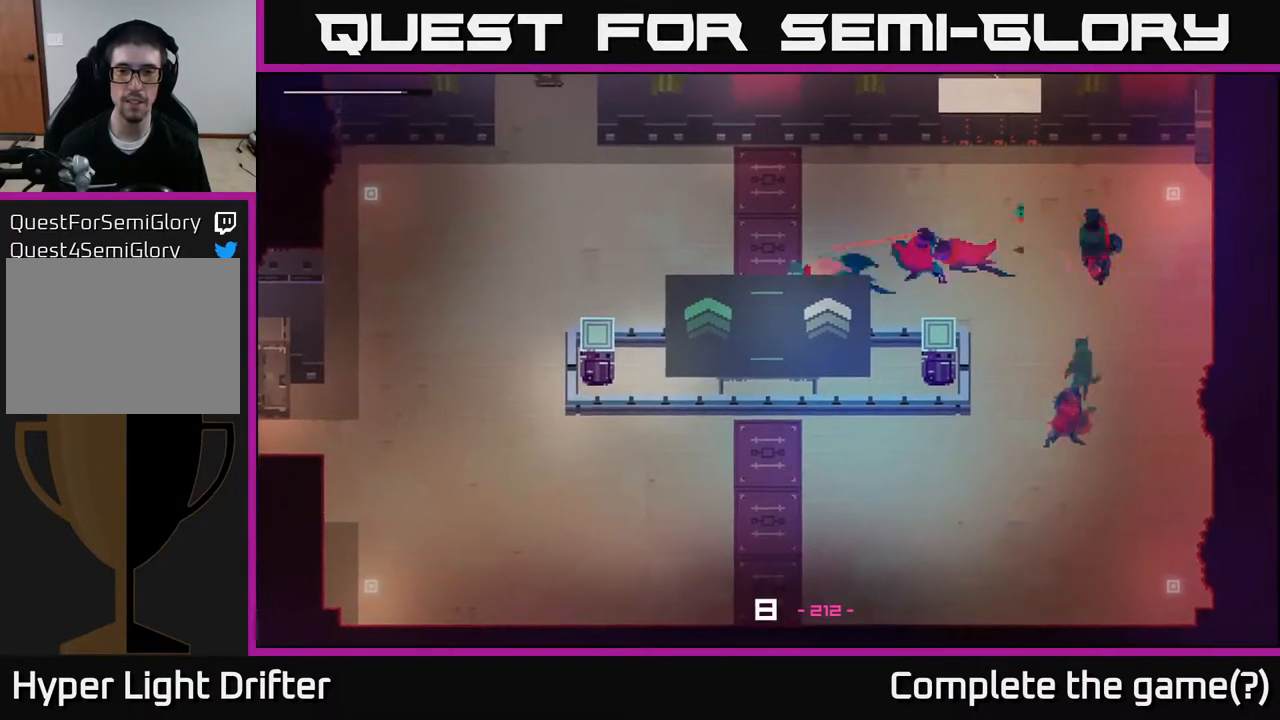
{"buttons": [], "left_stick": "left", "right_stick": "center", "events": [[133, "A", "up"], [300, "A", "down"], [400, "A", "up"]]}
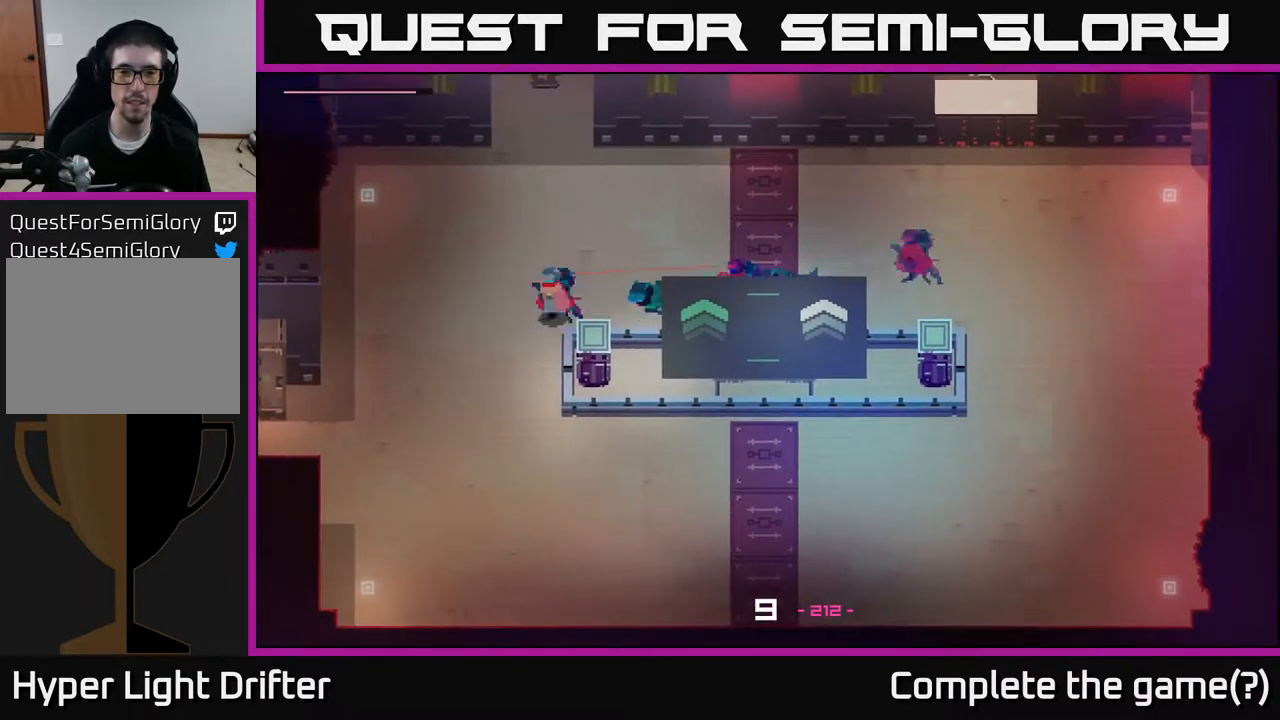
{"buttons": [], "left_stick": "down-right", "right_stick": "center", "events": [[33, "A", "down"], [100, "left_stick", "down"], [133, "A", "up"], [283, "left_stick", "down-right"], [300, "A", "down"], [417, "A", "up"]]}
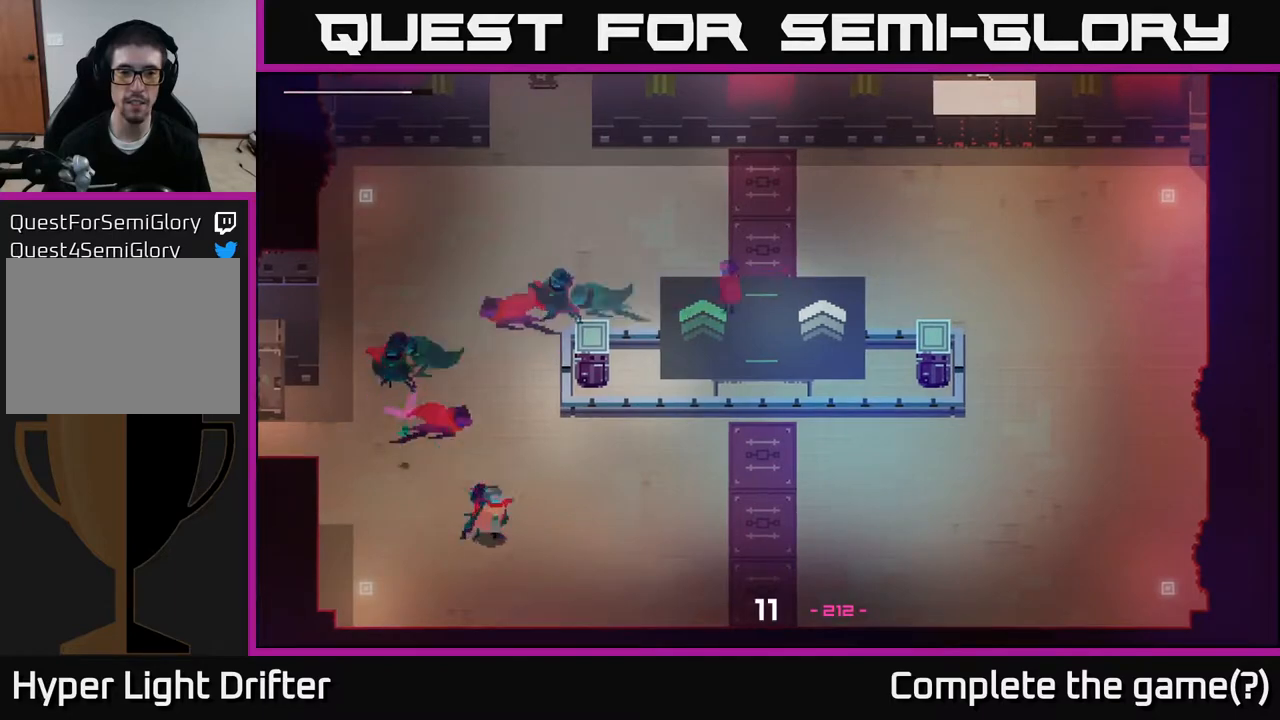
{"buttons": [], "left_stick": "right", "right_stick": "center", "events": [[17, "left_stick", "right"], [67, "A", "down"], [200, "A", "up"], [350, "A", "down"], [433, "A", "up"]]}
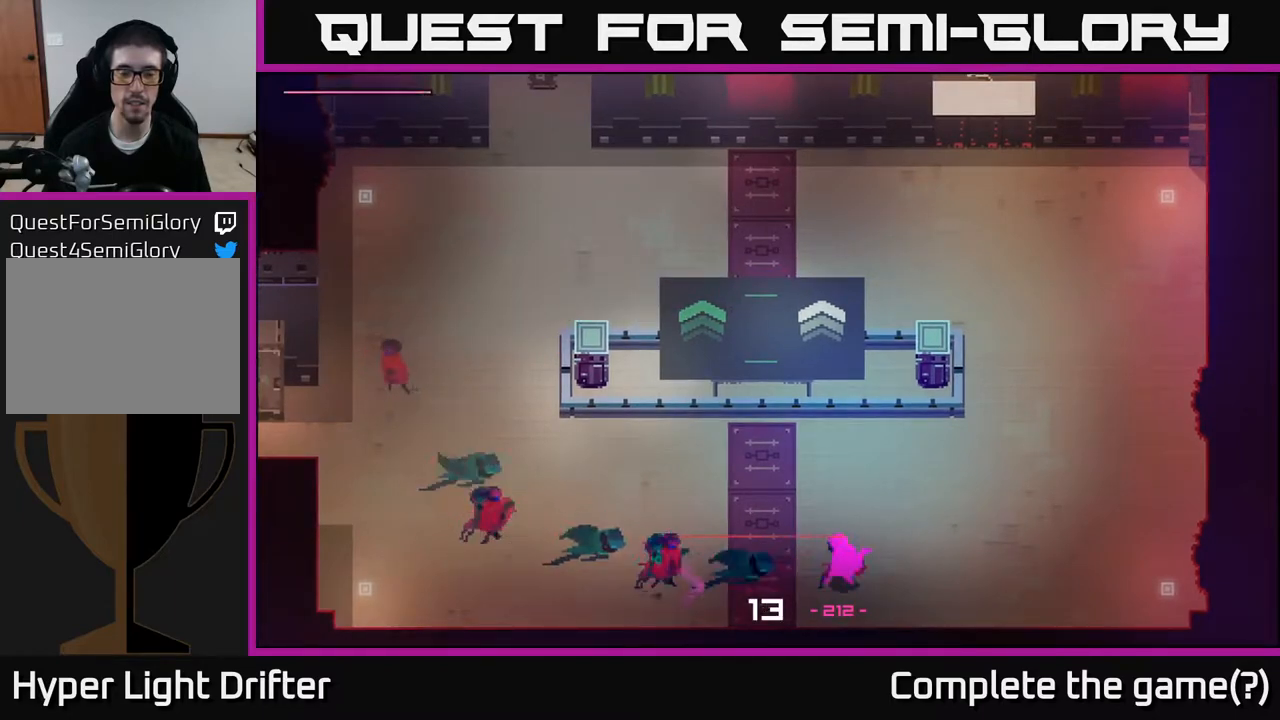
{"buttons": [], "left_stick": "up", "right_stick": "center", "events": [[83, "A", "down"], [200, "A", "up"], [350, "left_stick", "up"], [383, "A", "down"], [500, "A", "up"]]}